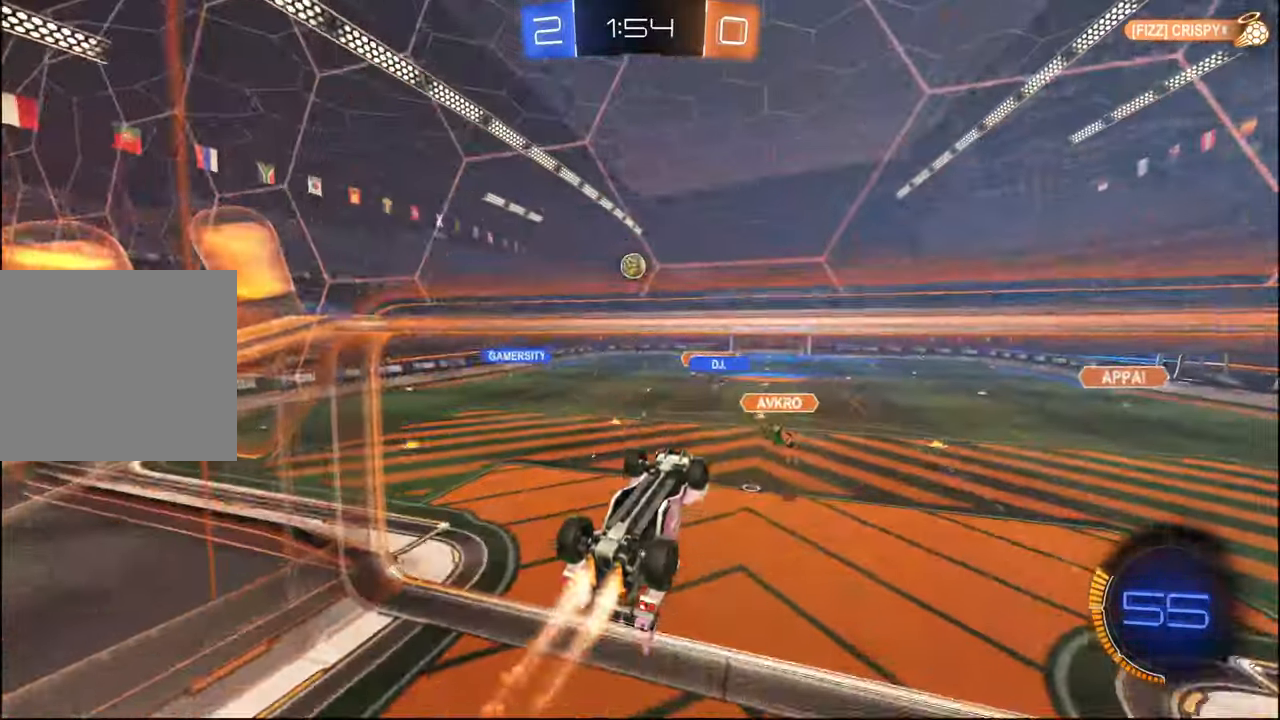
Gameplay with a controller (PlayStation layout); each line is a JSON object with the inputs held at the frame after it. "events" lists button and stick changes between this image and that frame as [ms after this image, input, new state], when the widget could be followed in between.
{"buttons": ["R1", "R2"], "left_stick": "up-right", "right_stick": "center", "events": [[17, "left_stick", "right"], [117, "left_stick", "center"], [417, "left_stick", "up-left"], [484, "left_stick", "up-right"]]}
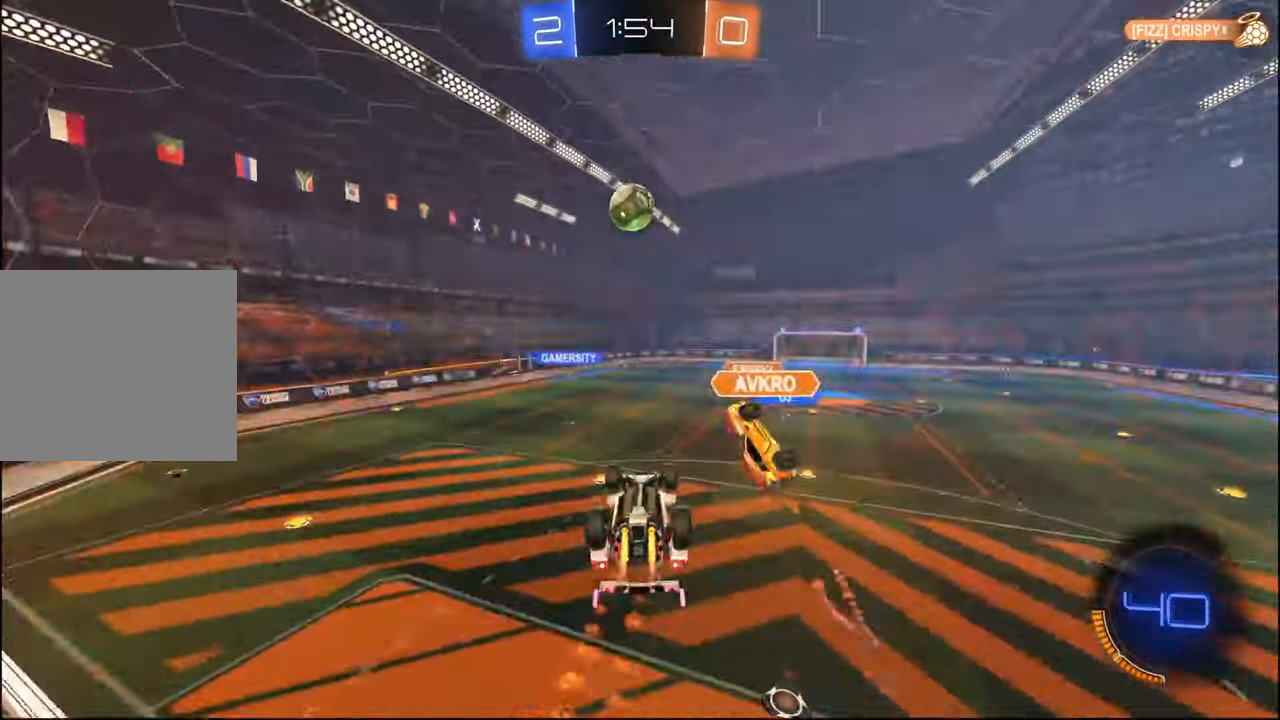
{"buttons": ["R1", "R2"], "left_stick": "down", "right_stick": "center", "events": [[50, "CROSS", "down"], [450, "CROSS", "up"], [484, "left_stick", "down"]]}
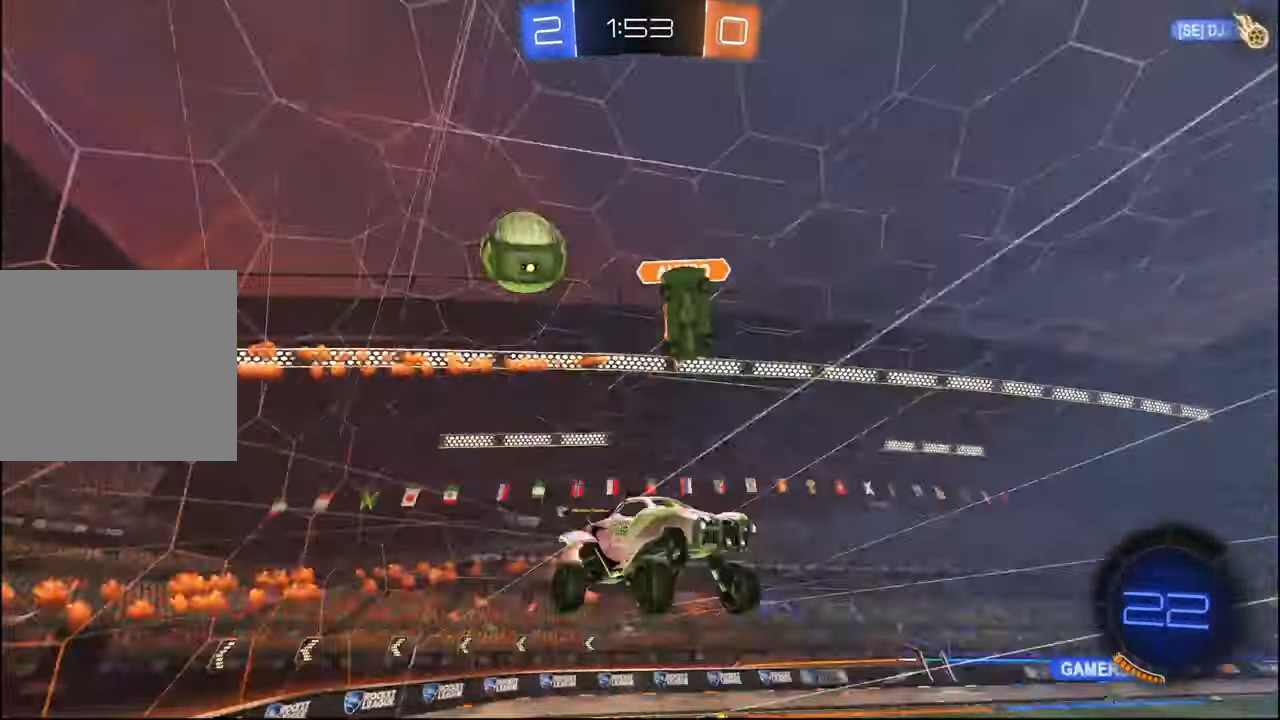
{"buttons": ["R2"], "left_stick": "center", "right_stick": "center", "events": [[34, "TRIANGLE", "down"], [67, "L1", "down"], [167, "TRIANGLE", "up"], [200, "R1", "up"], [217, "left_stick", "center"], [350, "left_stick", "down-left"], [367, "TRIANGLE", "down"], [417, "L1", "up"], [467, "TRIANGLE", "up"], [484, "left_stick", "center"]]}
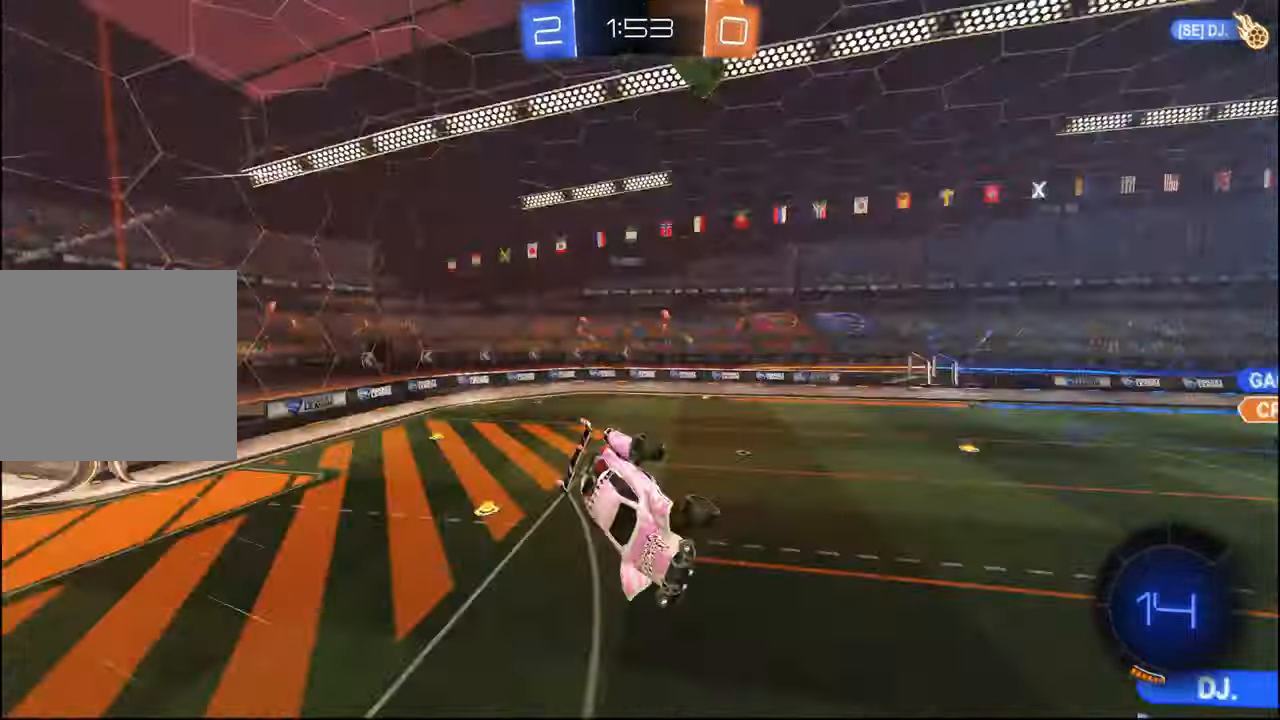
{"buttons": ["R2"], "left_stick": "center", "right_stick": "center", "events": [[334, "left_stick", "down-left"], [500, "left_stick", "center"]]}
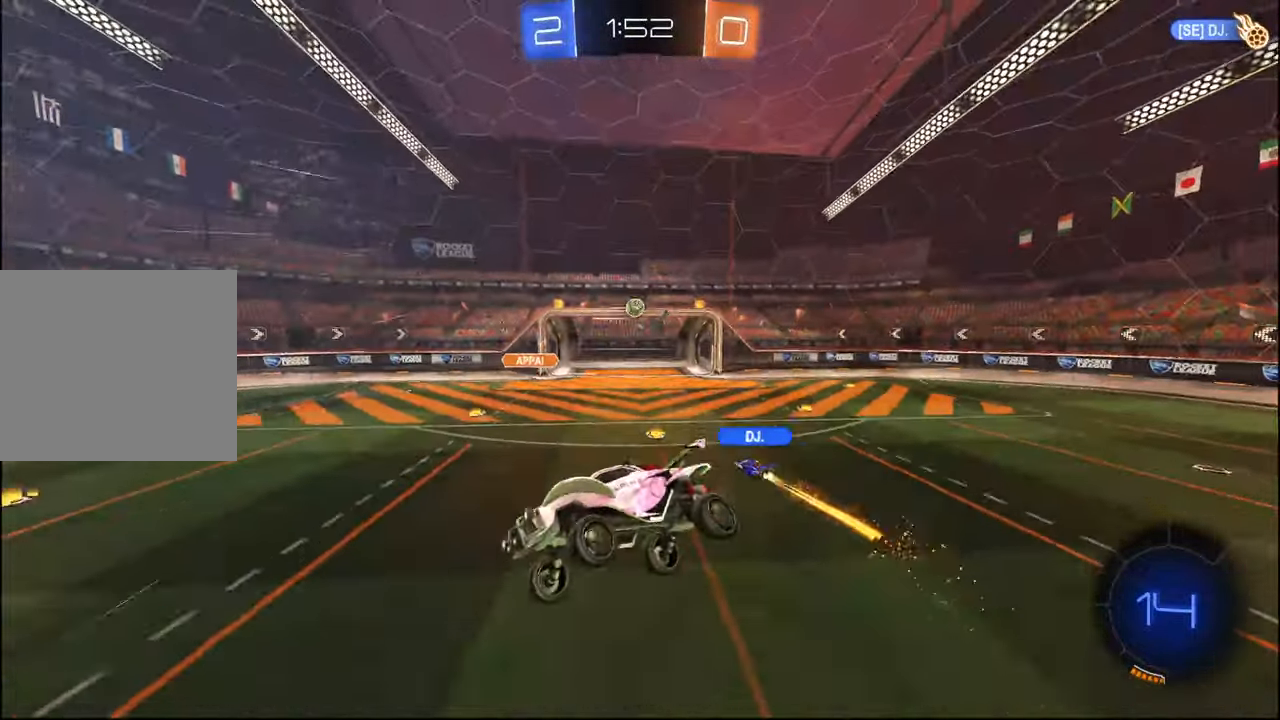
{"buttons": ["R2"], "left_stick": "right", "right_stick": "center", "events": [[267, "left_stick", "up"], [450, "left_stick", "right"]]}
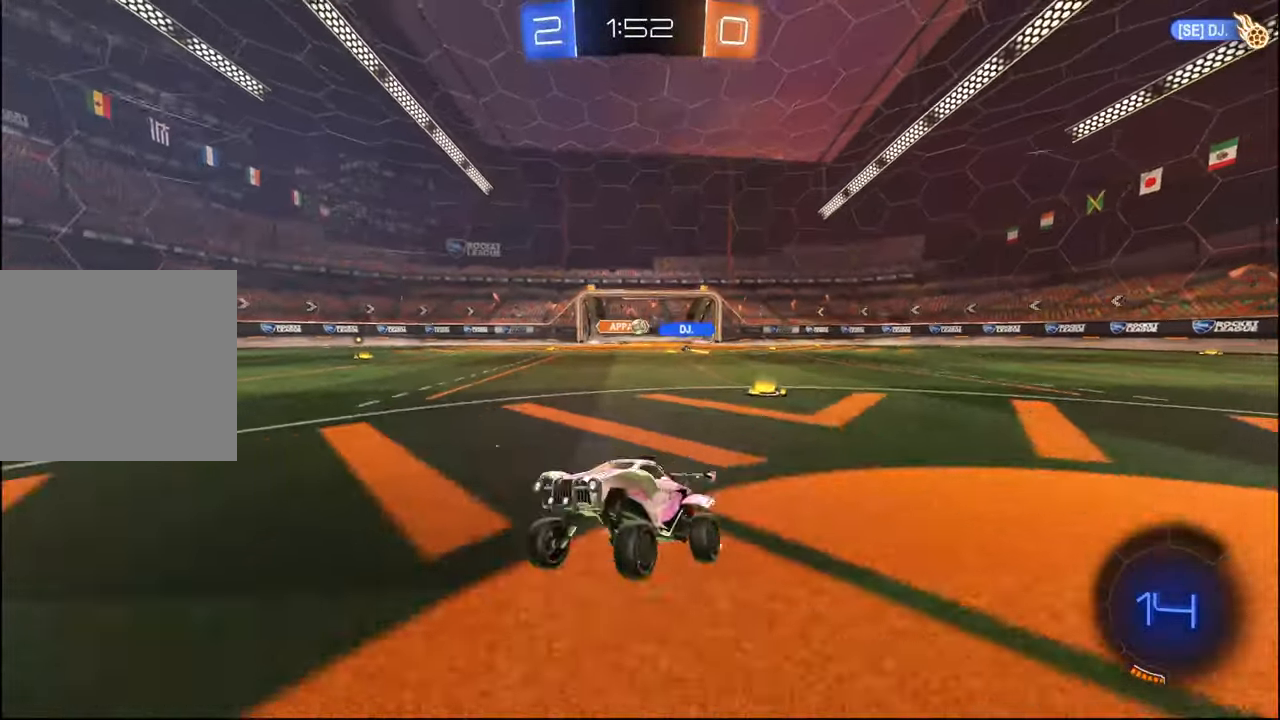
{"buttons": ["R2"], "left_stick": "center", "right_stick": "center", "events": [[300, "TRIANGLE", "down"], [434, "TRIANGLE", "up"], [450, "left_stick", "center"]]}
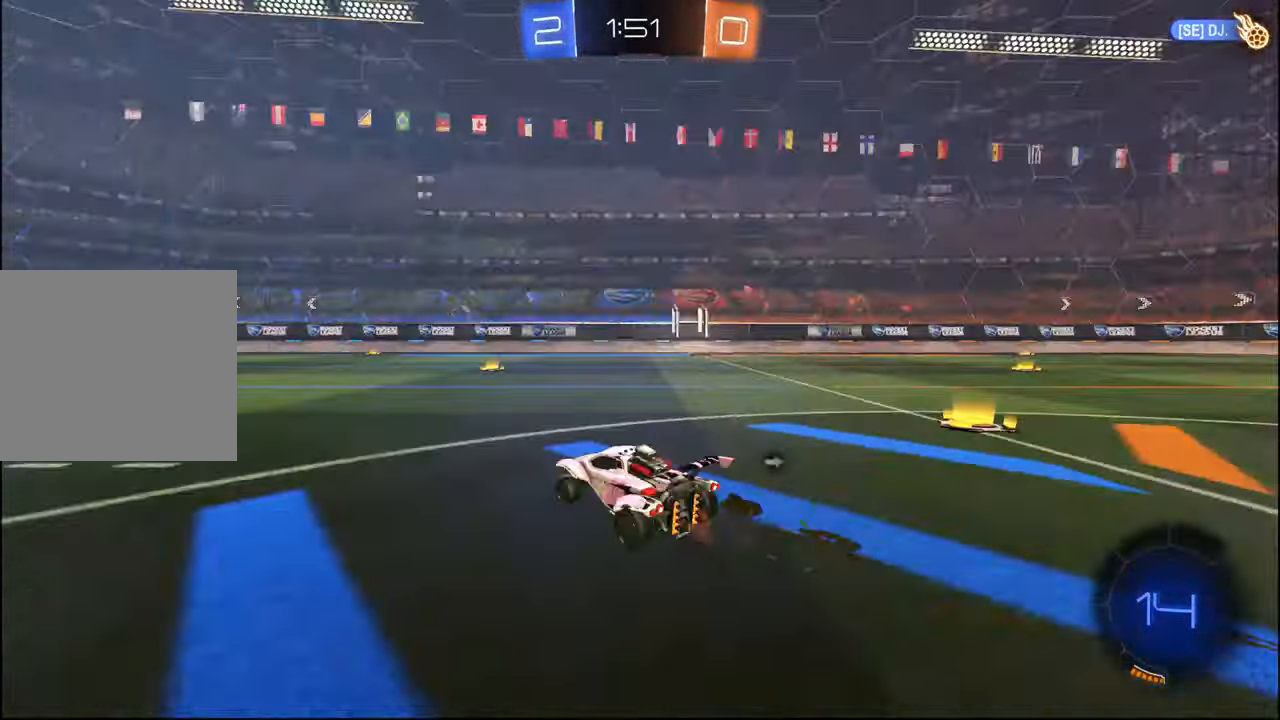
{"buttons": ["CROSS", "L1", "R2"], "left_stick": "down", "right_stick": "center", "events": [[150, "left_stick", "left"], [284, "left_stick", "down"], [300, "CROSS", "down"], [350, "L1", "down"], [367, "CROSS", "up"], [384, "left_stick", "up-left"], [434, "CROSS", "down"], [434, "L3", "down"], [467, "left_stick", "down"], [484, "L3", "up"]]}
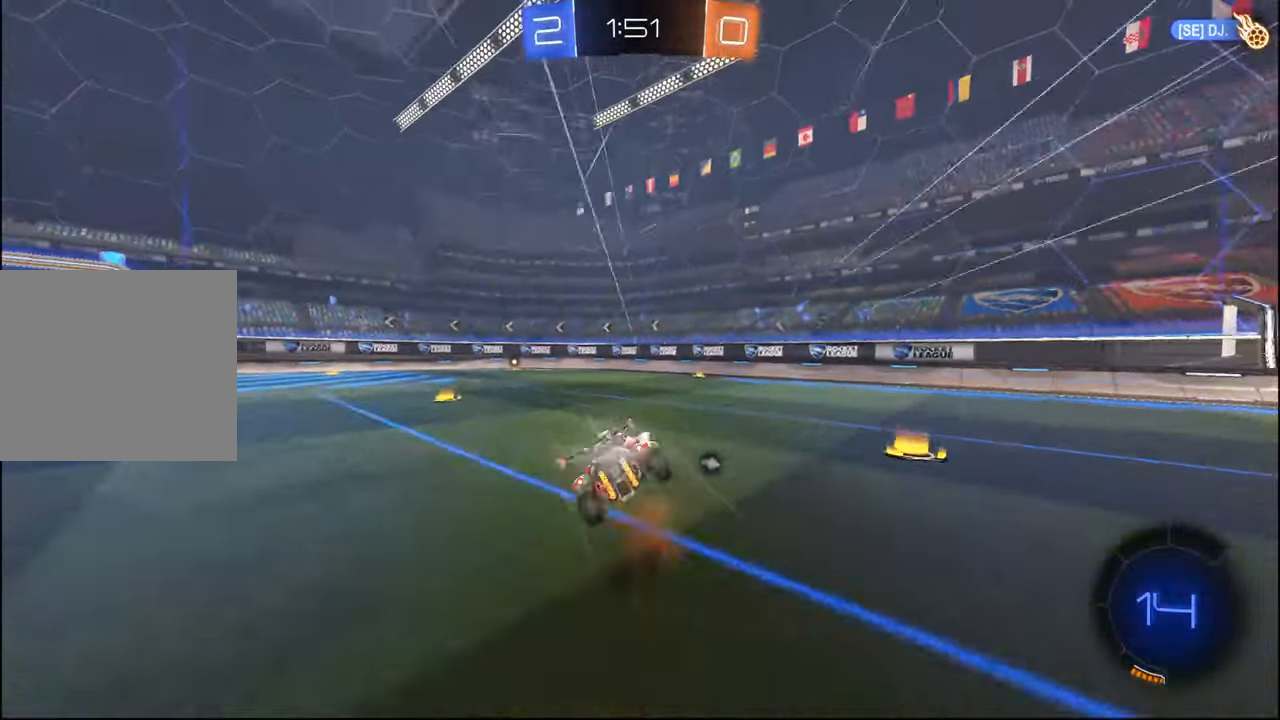
{"buttons": ["L1", "R2"], "left_stick": "down", "right_stick": "center", "events": [[17, "CROSS", "up"], [334, "left_stick", "center"], [434, "left_stick", "down"]]}
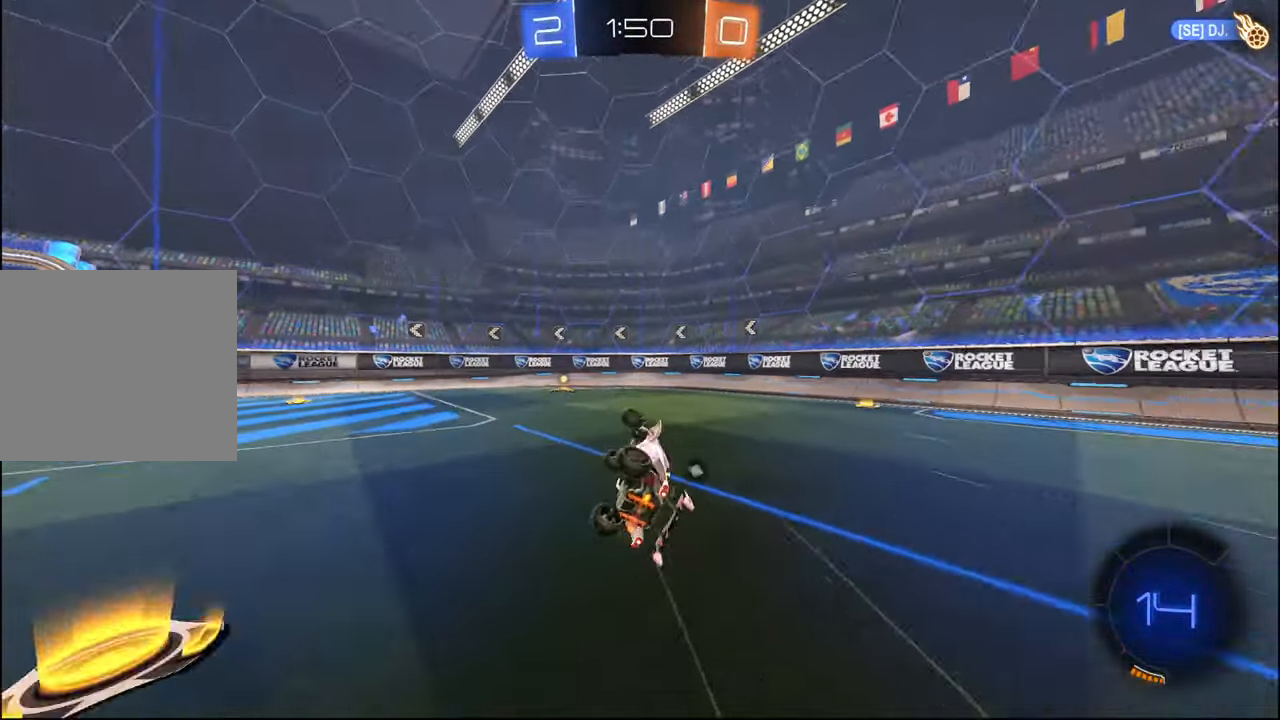
{"buttons": ["R2"], "left_stick": "left", "right_stick": "center", "events": [[100, "TRIANGLE", "down"], [117, "left_stick", "center"], [150, "L1", "up"], [217, "TRIANGLE", "up"], [434, "left_stick", "left"]]}
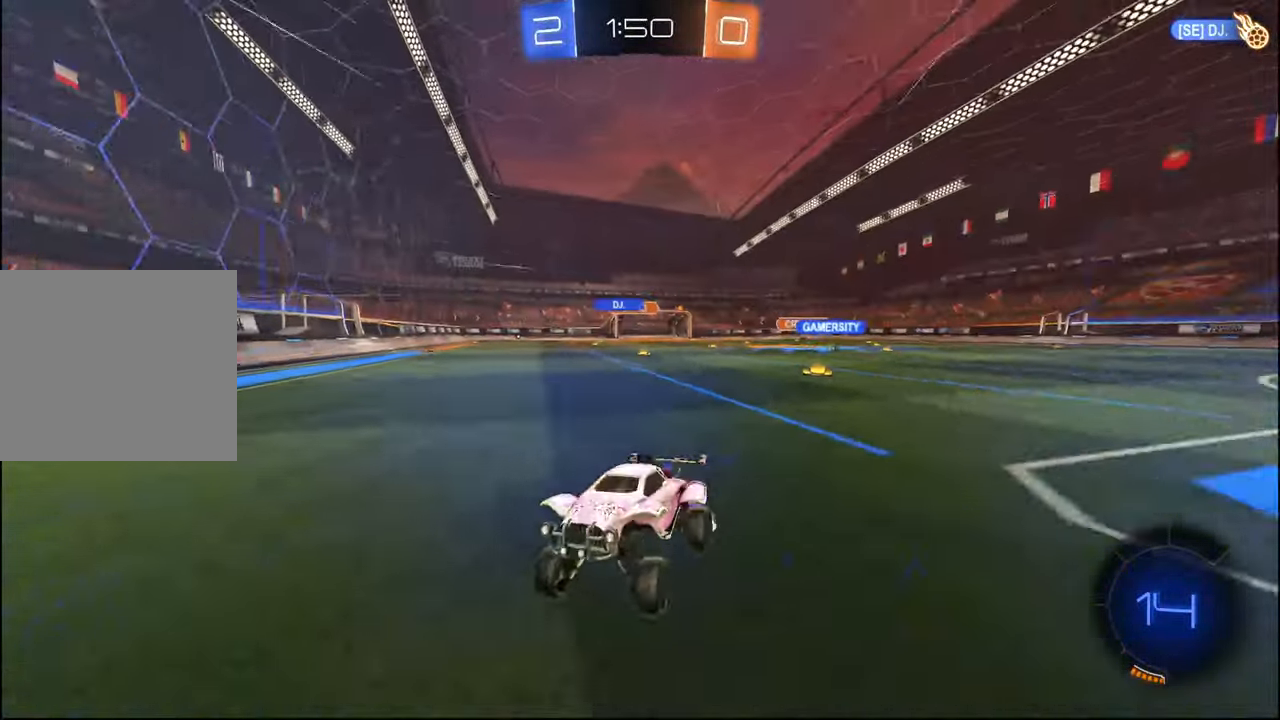
{"buttons": ["R2"], "left_stick": "left", "right_stick": "center", "events": [[67, "left_stick", "center"], [167, "left_stick", "left"], [250, "L1", "down"], [367, "L1", "up"]]}
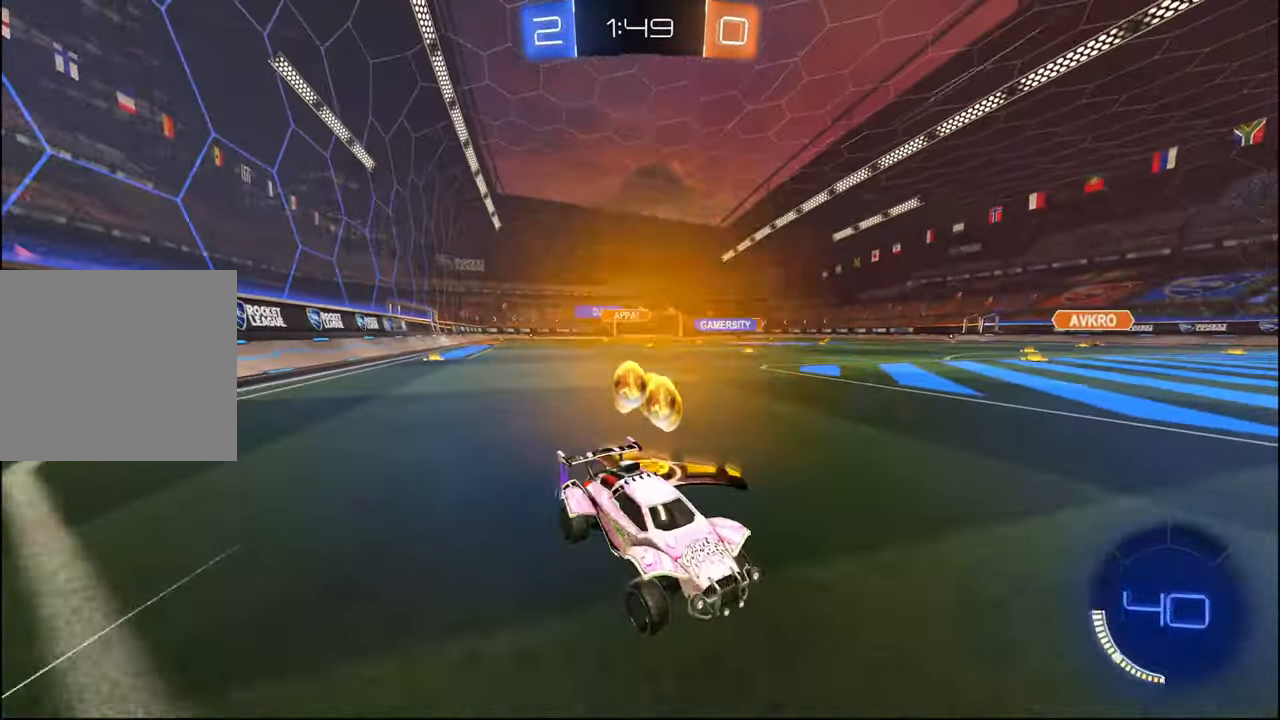
{"buttons": ["R2"], "left_stick": "left", "right_stick": "center", "events": [[67, "L1", "down"], [134, "L1", "up"], [434, "L1", "down"], [500, "L1", "up"]]}
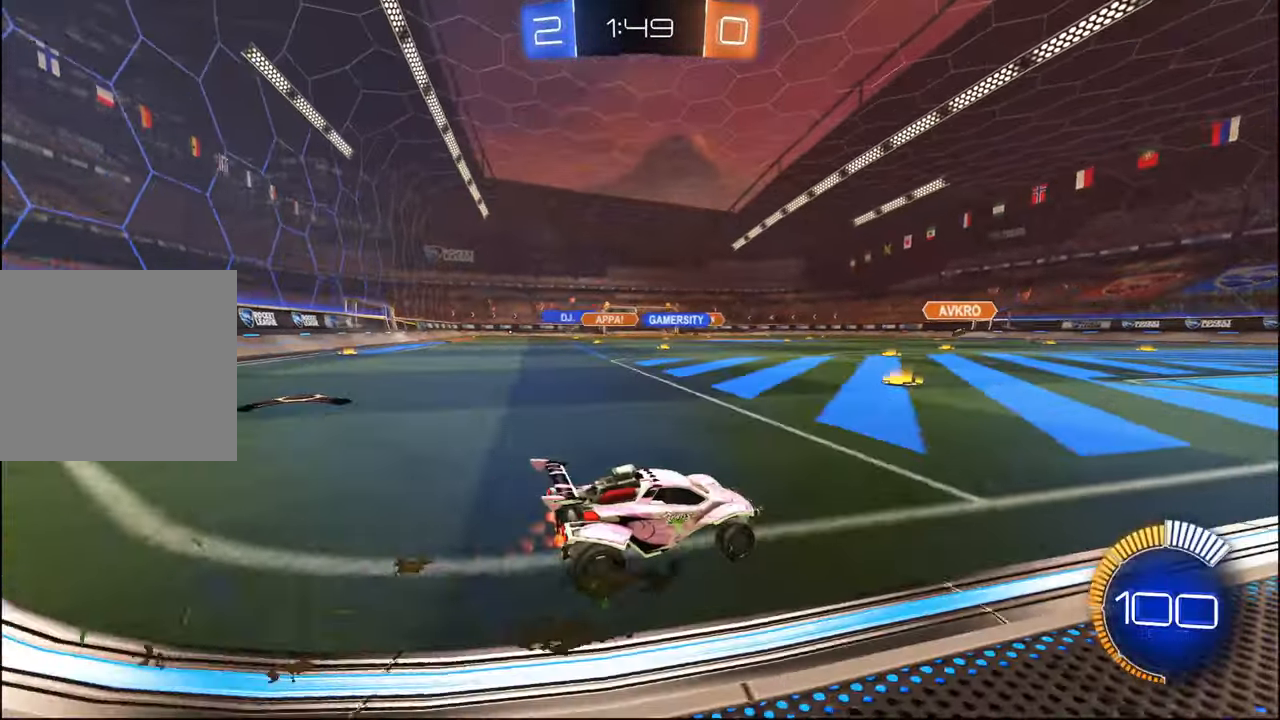
{"buttons": ["L1", "R1", "R2"], "left_stick": "up-right", "right_stick": "center", "events": [[217, "R1", "down"], [384, "left_stick", "down"], [417, "CROSS", "down"], [467, "L1", "down"], [484, "left_stick", "up-right"], [500, "CROSS", "up"]]}
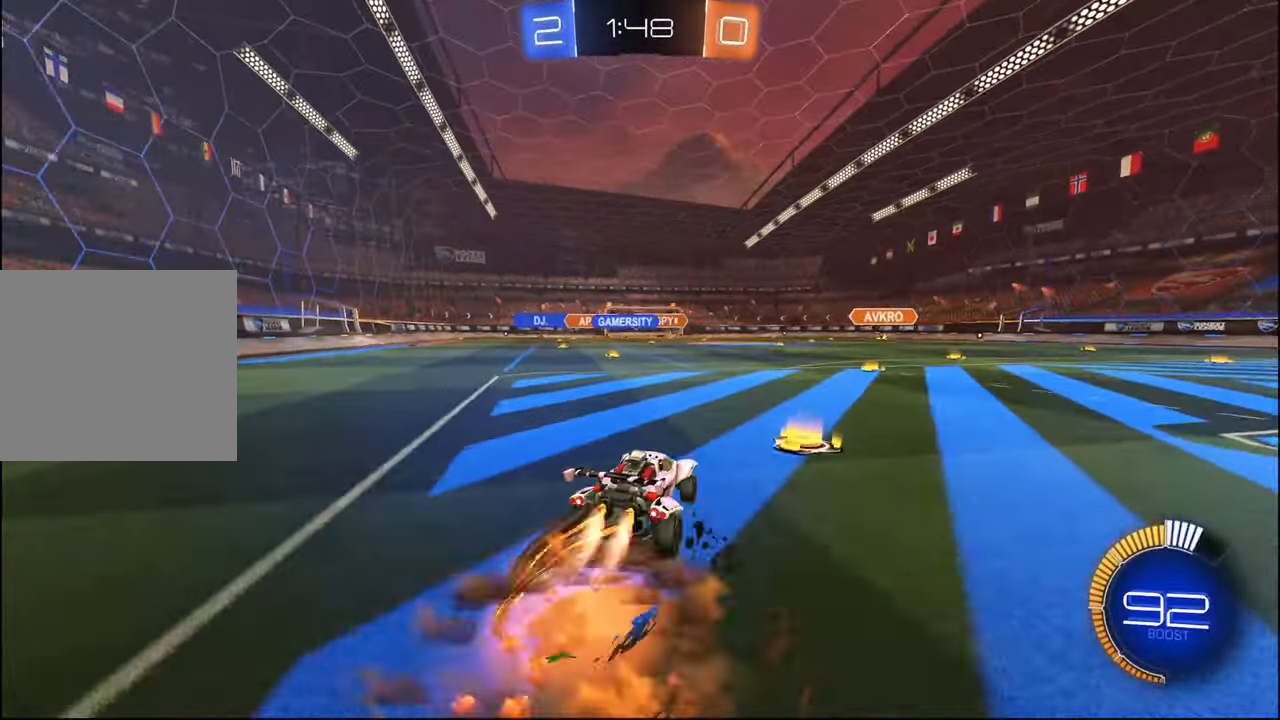
{"buttons": ["L1", "R2"], "left_stick": "center", "right_stick": "center", "events": [[50, "CROSS", "down"], [84, "left_stick", "down"], [167, "CROSS", "up"], [167, "R1", "up"], [467, "left_stick", "center"]]}
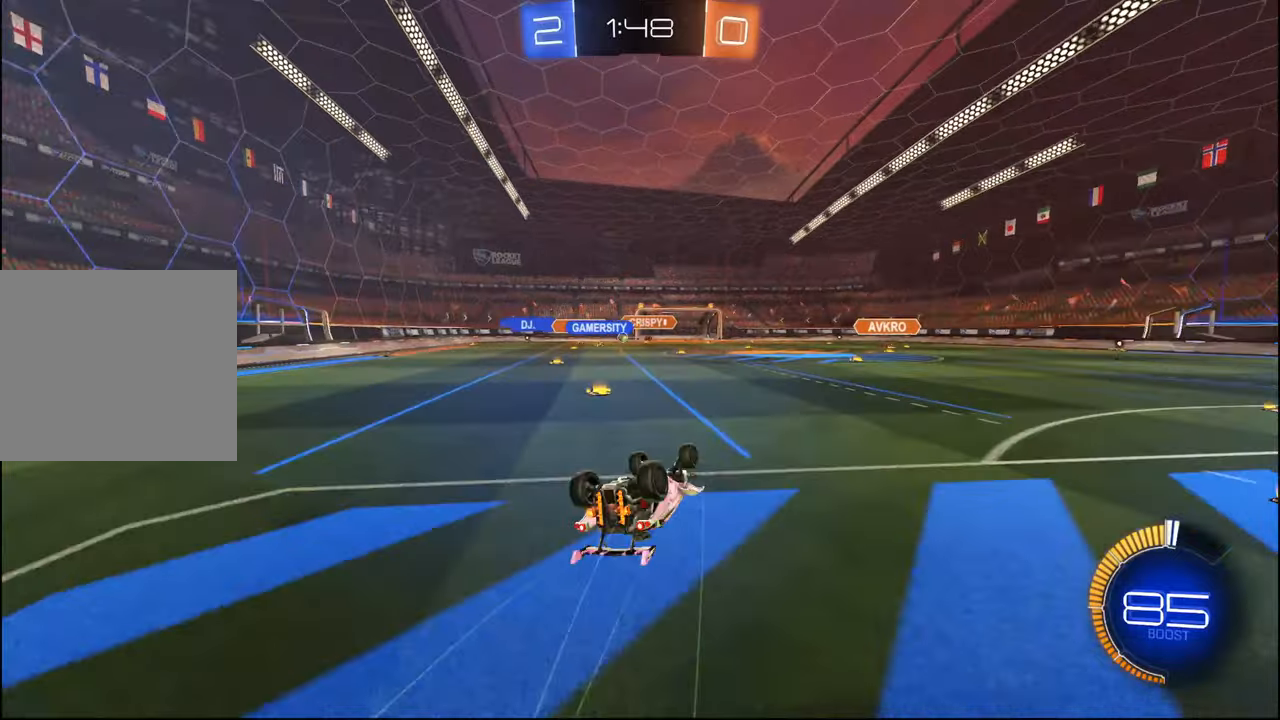
{"buttons": ["R2"], "left_stick": "right", "right_stick": "center", "events": [[84, "left_stick", "down"], [234, "left_stick", "center"], [317, "L1", "up"], [450, "left_stick", "right"]]}
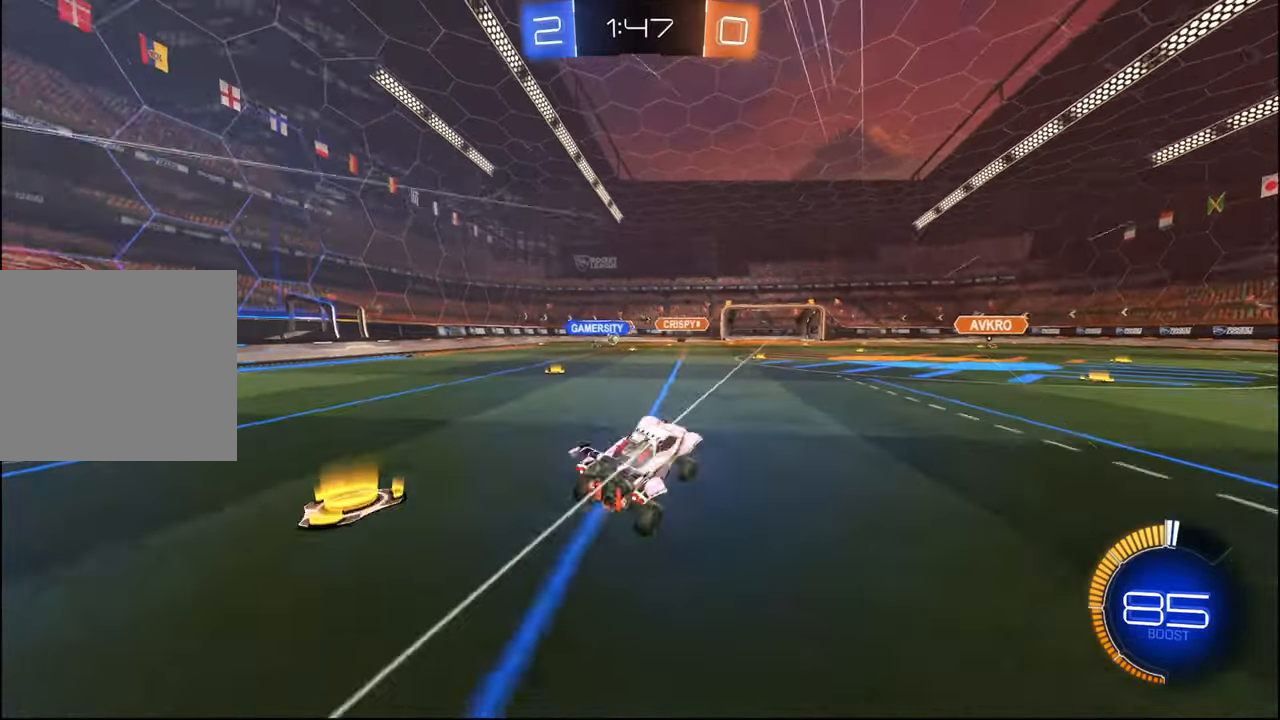
{"buttons": ["R2"], "left_stick": "left", "right_stick": "center", "events": [[117, "left_stick", "center"], [134, "R2", "up"], [150, "L2", "down"], [167, "left_stick", "left"], [317, "R2", "down"], [434, "L2", "up"]]}
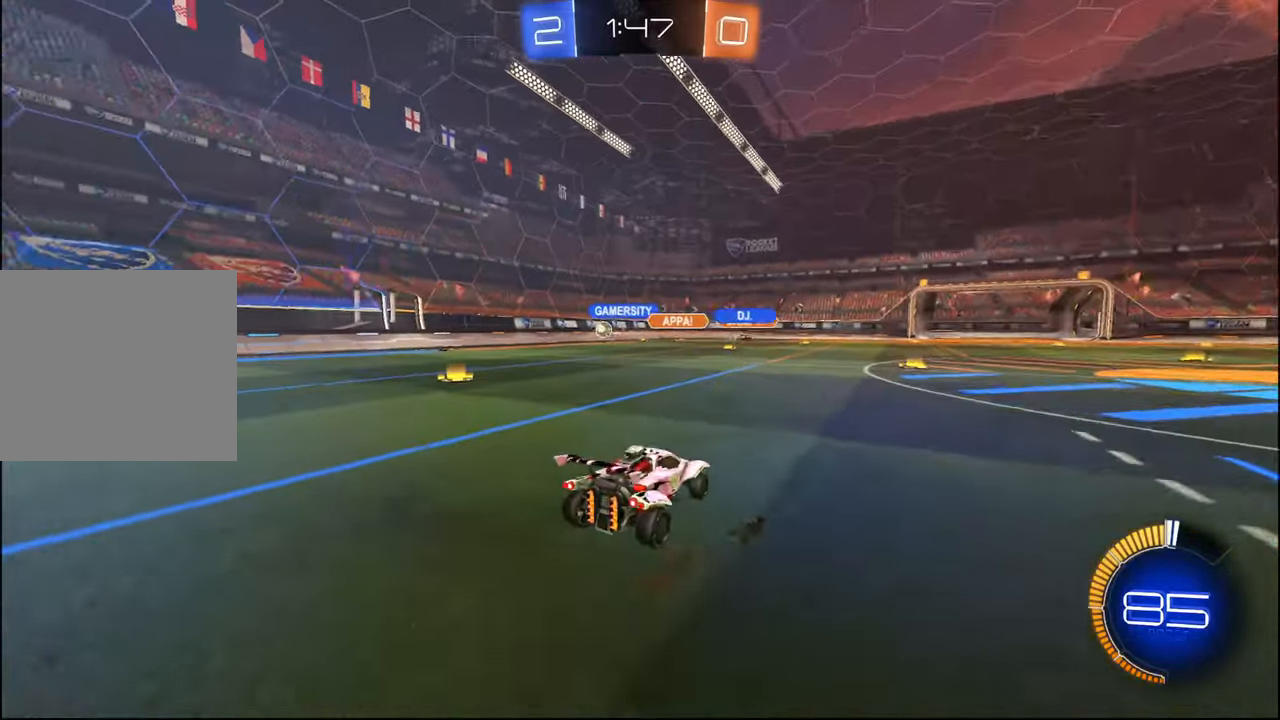
{"buttons": ["R2"], "left_stick": "left", "right_stick": "center", "events": [[284, "L1", "down"], [384, "L1", "up"]]}
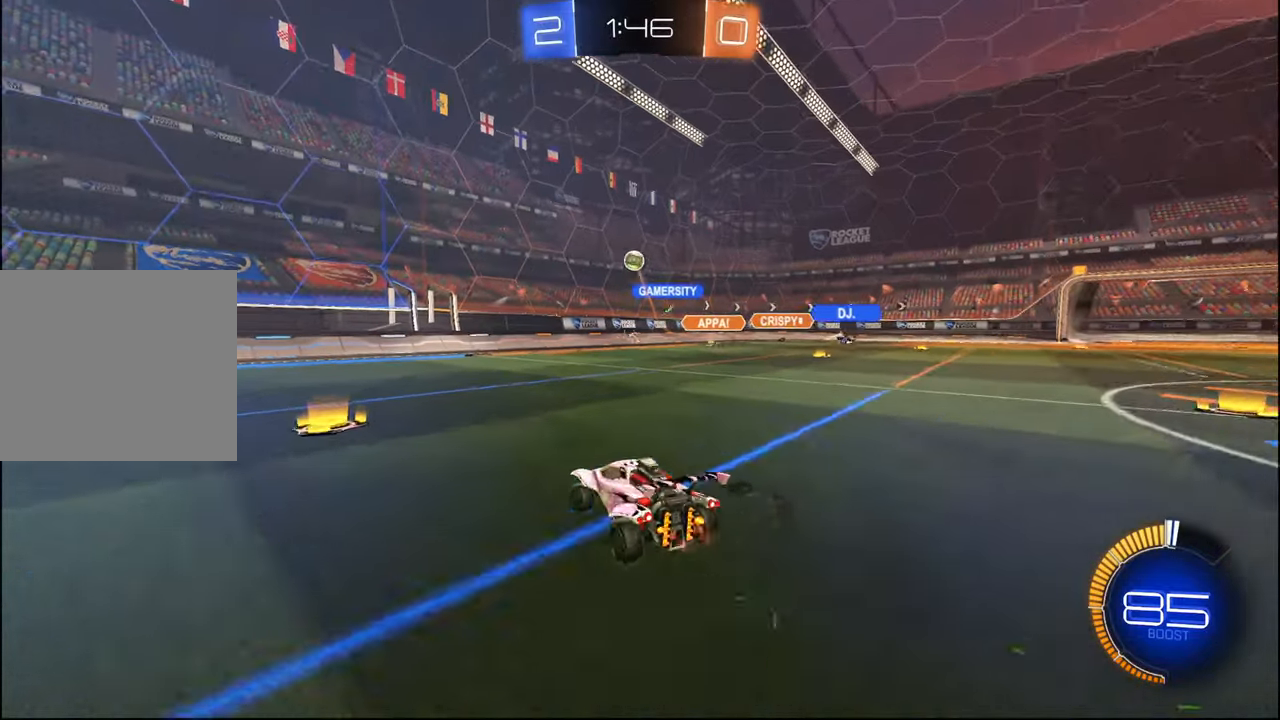
{"buttons": ["R2"], "left_stick": "left", "right_stick": "center", "events": [[217, "left_stick", "right"], [234, "R2", "up"], [417, "left_stick", "left"], [467, "R2", "down"]]}
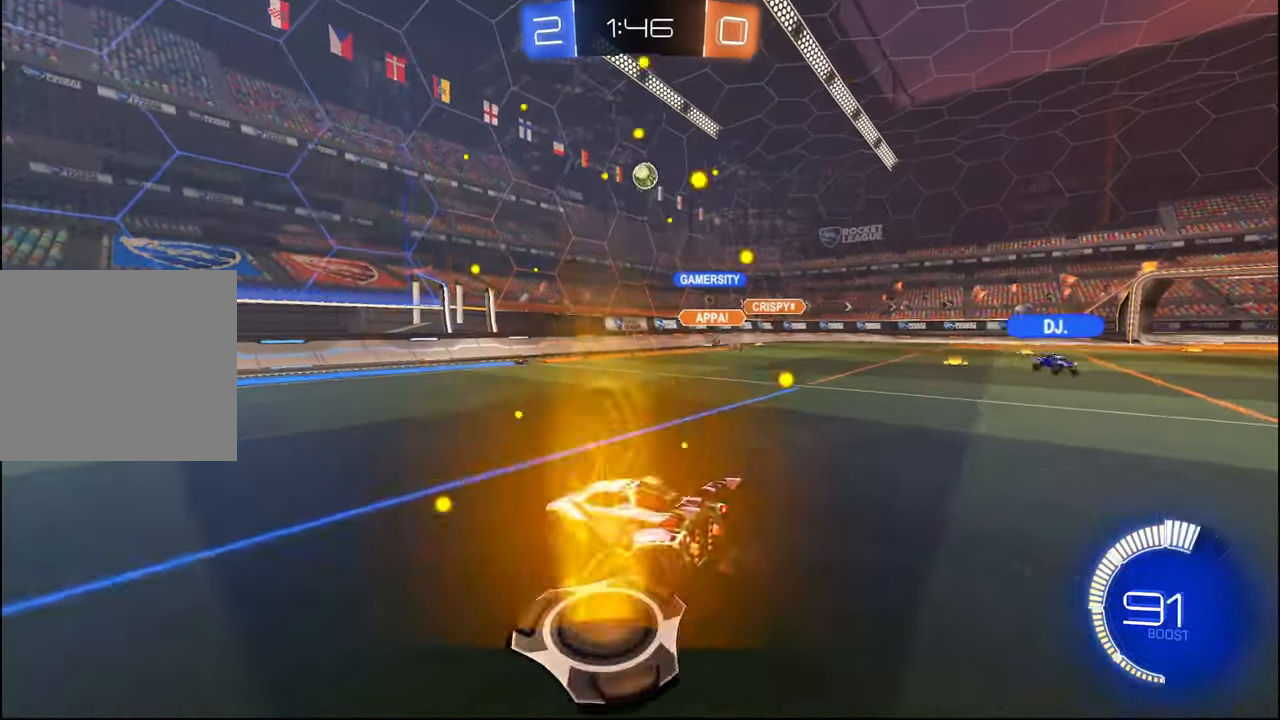
{"buttons": ["R2"], "left_stick": "right", "right_stick": "center", "events": [[84, "L1", "down"], [150, "L1", "up"], [467, "left_stick", "right"]]}
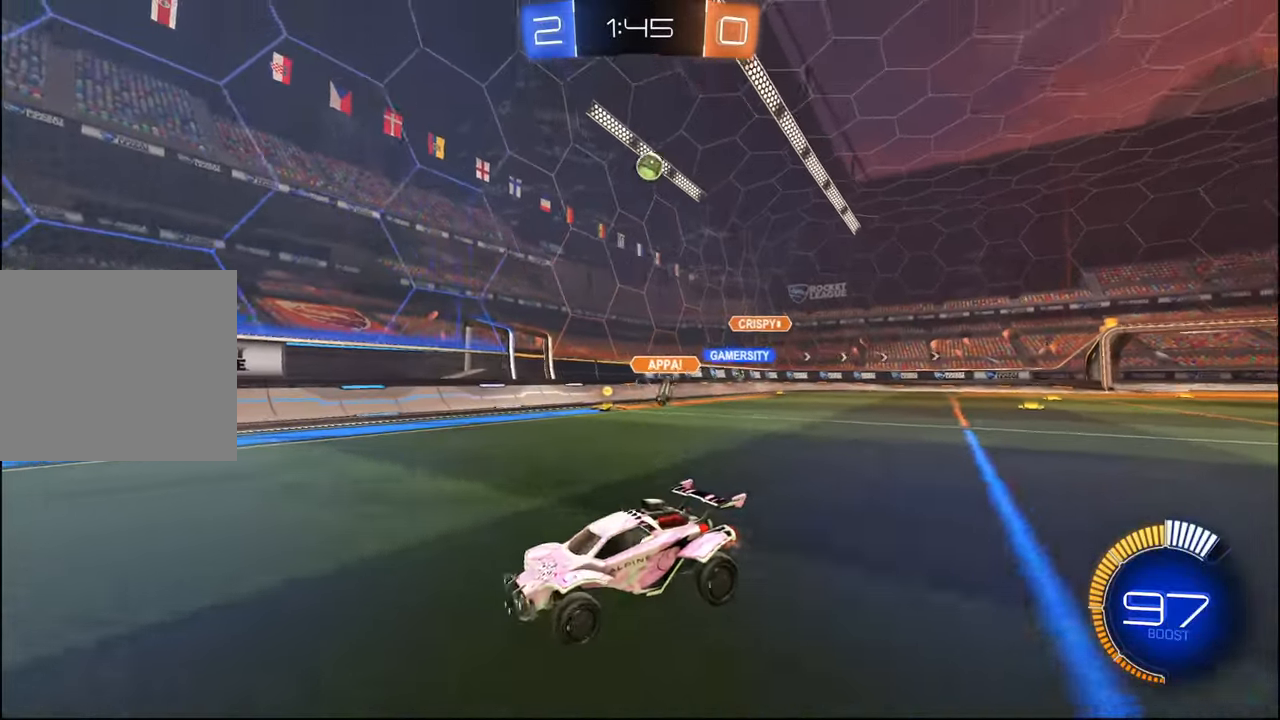
{"buttons": ["CROSS", "R2"], "left_stick": "down", "right_stick": "center", "events": [[100, "L1", "down"], [167, "L1", "up"], [284, "left_stick", "center"], [350, "left_stick", "down-right"], [417, "left_stick", "down"], [434, "CROSS", "down"]]}
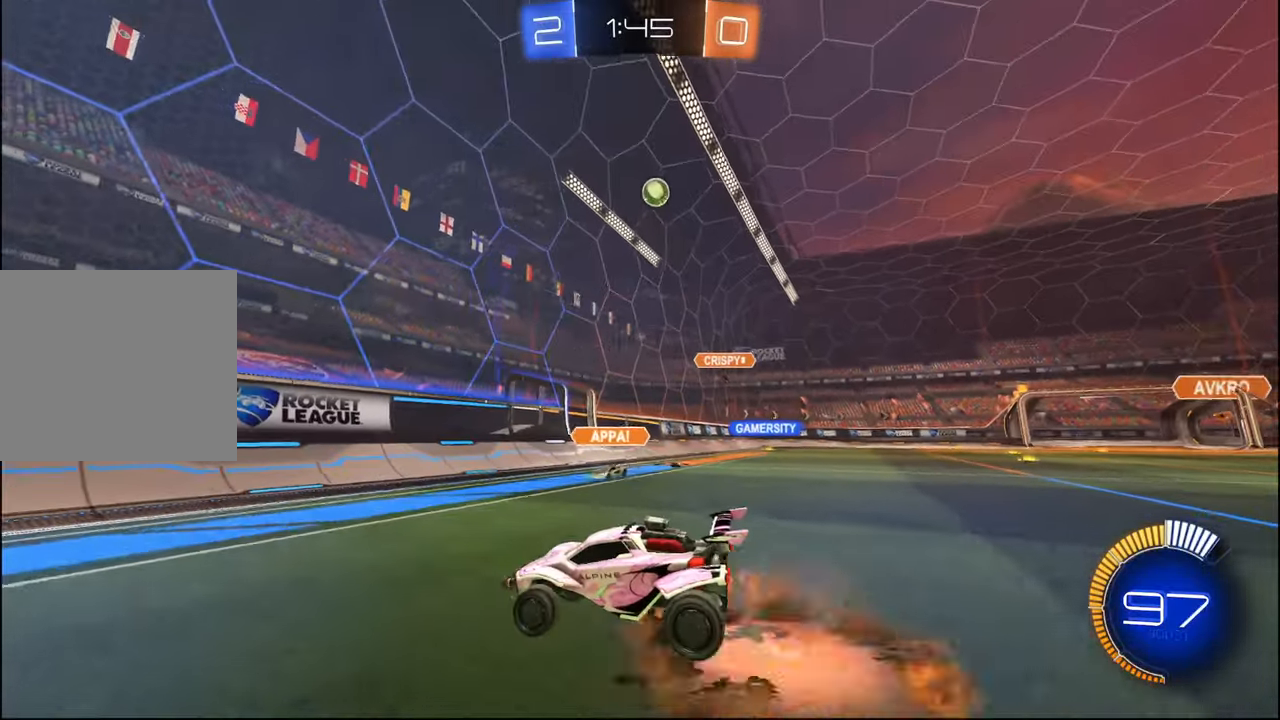
{"buttons": ["R1", "R2"], "left_stick": "center", "right_stick": "center", "events": [[34, "R1", "down"], [50, "left_stick", "down-right"], [167, "L2", "down"], [250, "CROSS", "up"], [300, "L2", "up"], [434, "left_stick", "center"]]}
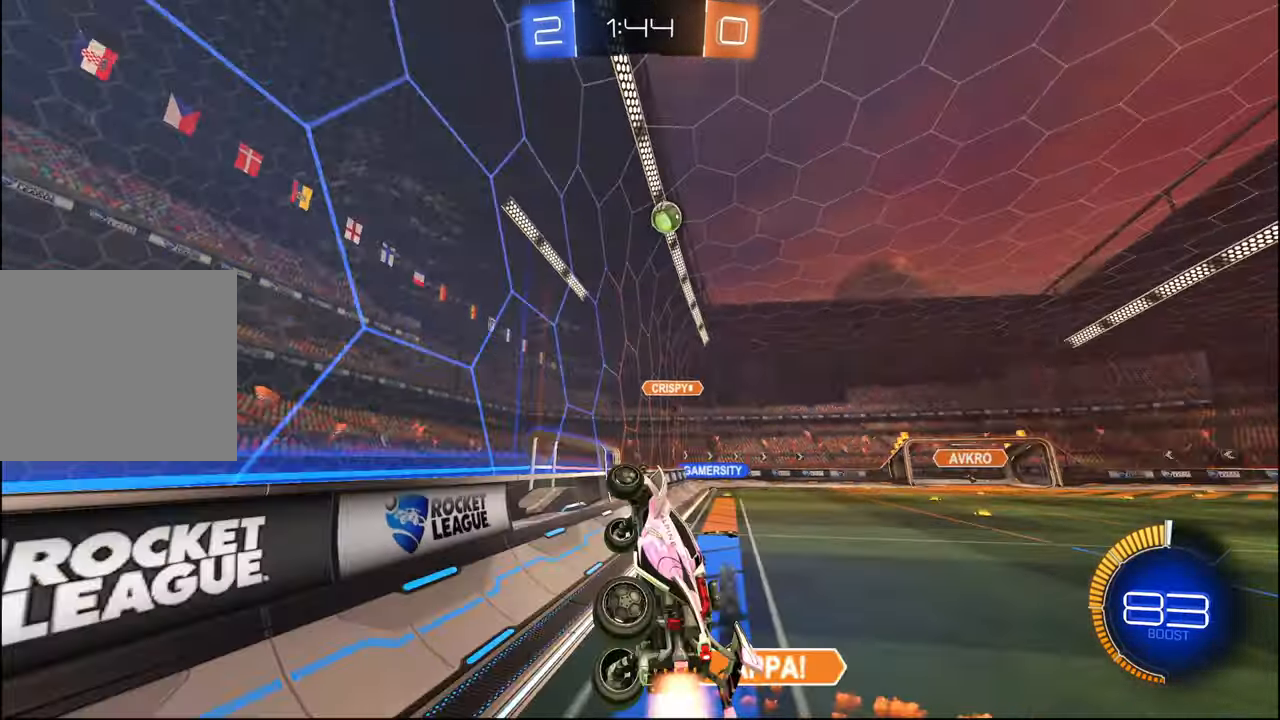
{"buttons": ["R1", "R2"], "left_stick": "center", "right_stick": "center", "events": [[67, "left_stick", "up-left"], [150, "left_stick", "center"], [200, "left_stick", "up-left"], [250, "CROSS", "down"], [400, "CROSS", "up"], [467, "left_stick", "center"]]}
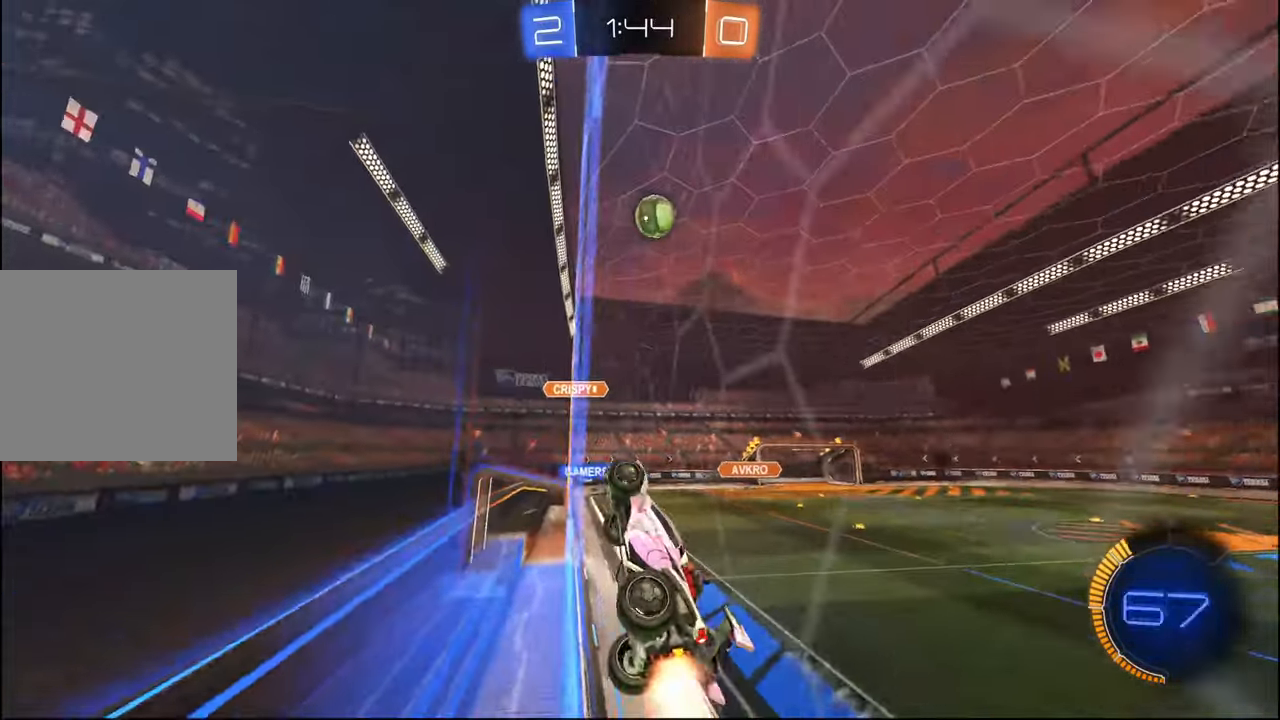
{"buttons": ["CROSS", "L1", "R1"], "left_stick": "down", "right_stick": "center", "events": [[134, "left_stick", "right"], [250, "left_stick", "down-right"], [267, "CROSS", "down"], [284, "L1", "down"], [350, "R2", "up"], [350, "left_stick", "down"]]}
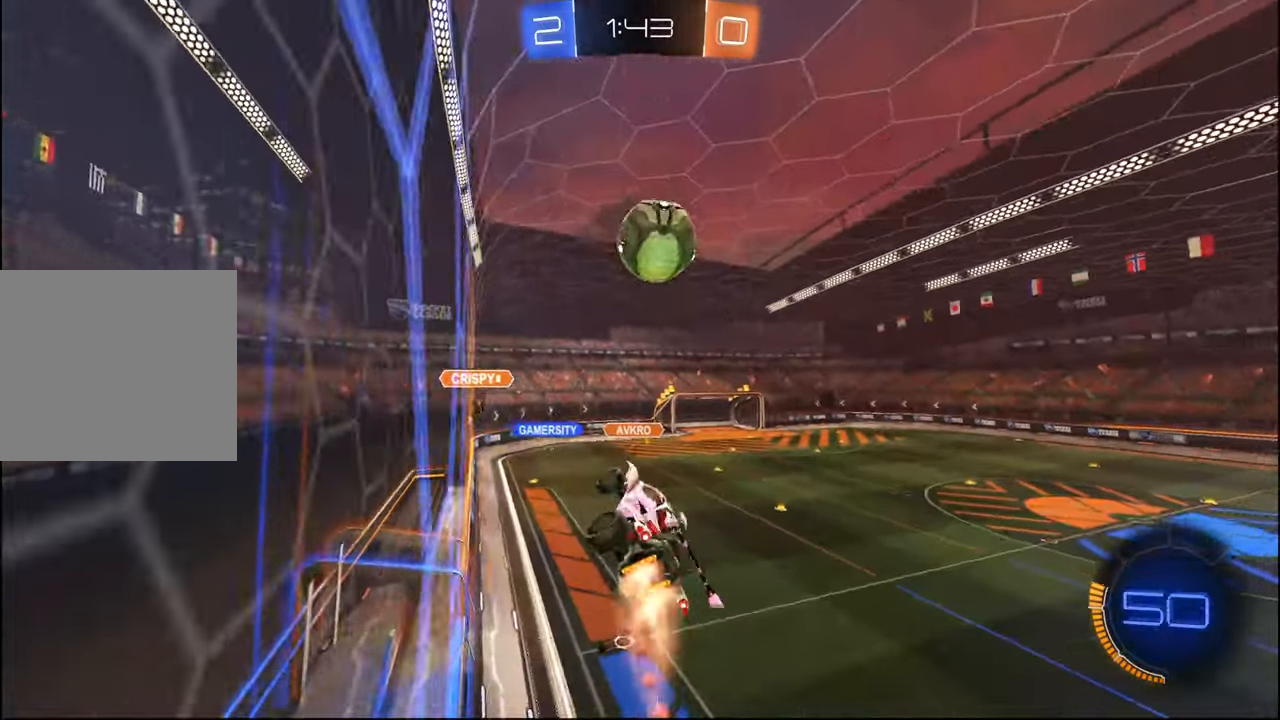
{"buttons": ["R1"], "left_stick": "down", "right_stick": "center", "events": [[100, "CROSS", "up"], [134, "L1", "up"], [167, "left_stick", "up"], [267, "CROSS", "down"], [367, "left_stick", "down"], [417, "CROSS", "up"]]}
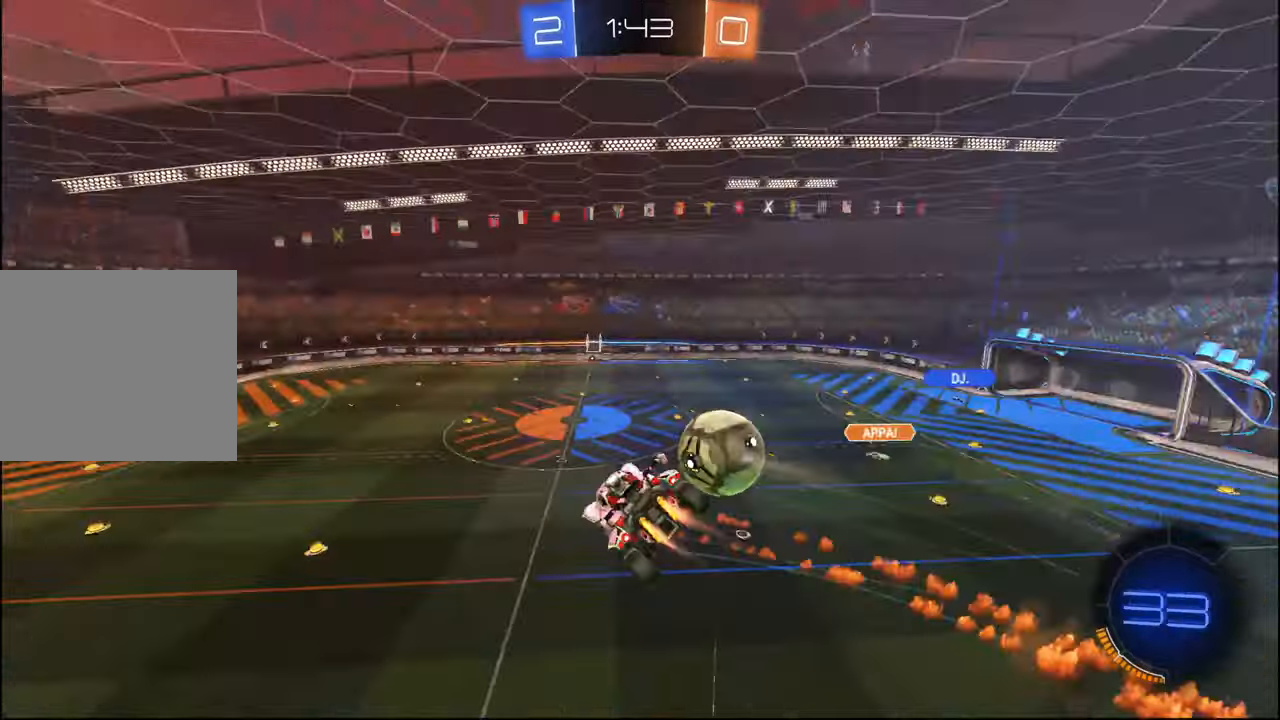
{"buttons": ["L1", "R2"], "left_stick": "down-right", "right_stick": "center", "events": [[34, "R2", "down"], [150, "R1", "up"], [234, "left_stick", "down-right"], [350, "L1", "down"]]}
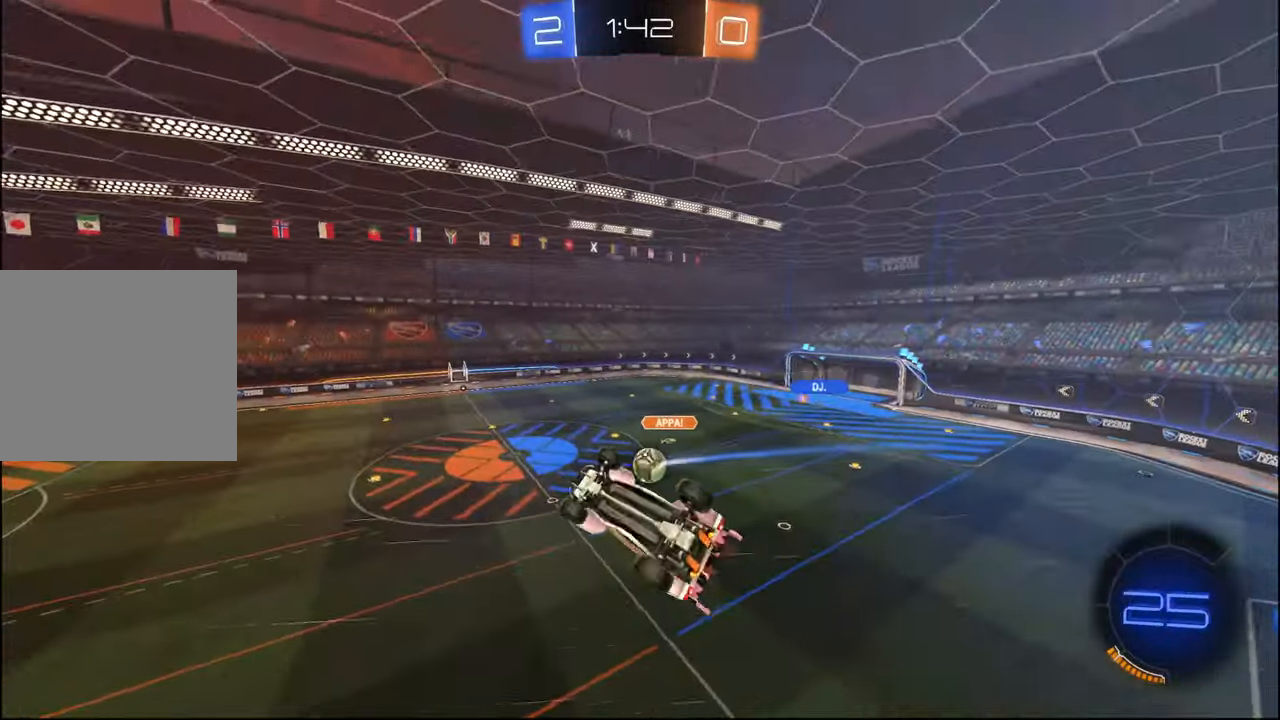
{"buttons": ["R2"], "left_stick": "center", "right_stick": "center", "events": [[84, "left_stick", "up-right"], [234, "left_stick", "center"], [284, "L1", "up"]]}
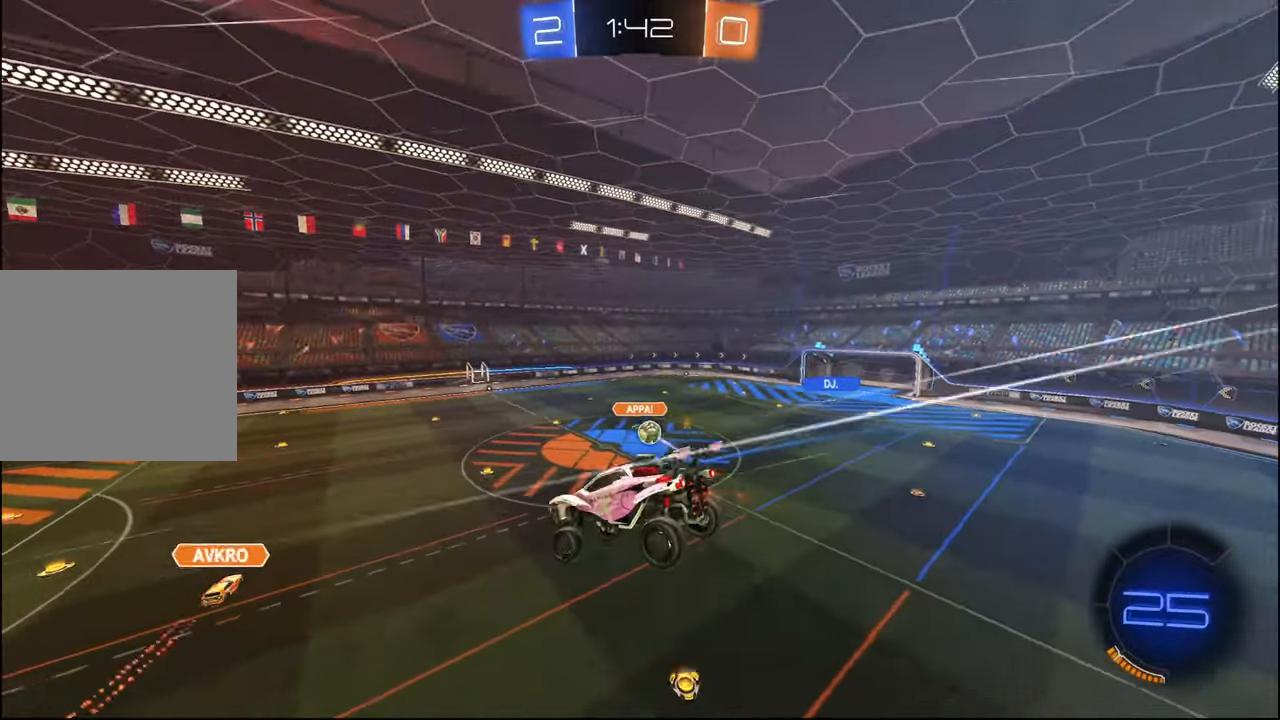
{"buttons": ["R2"], "left_stick": "center", "right_stick": "center", "events": [[184, "TRIANGLE", "down"], [234, "left_stick", "left"], [317, "TRIANGLE", "up"], [350, "left_stick", "center"]]}
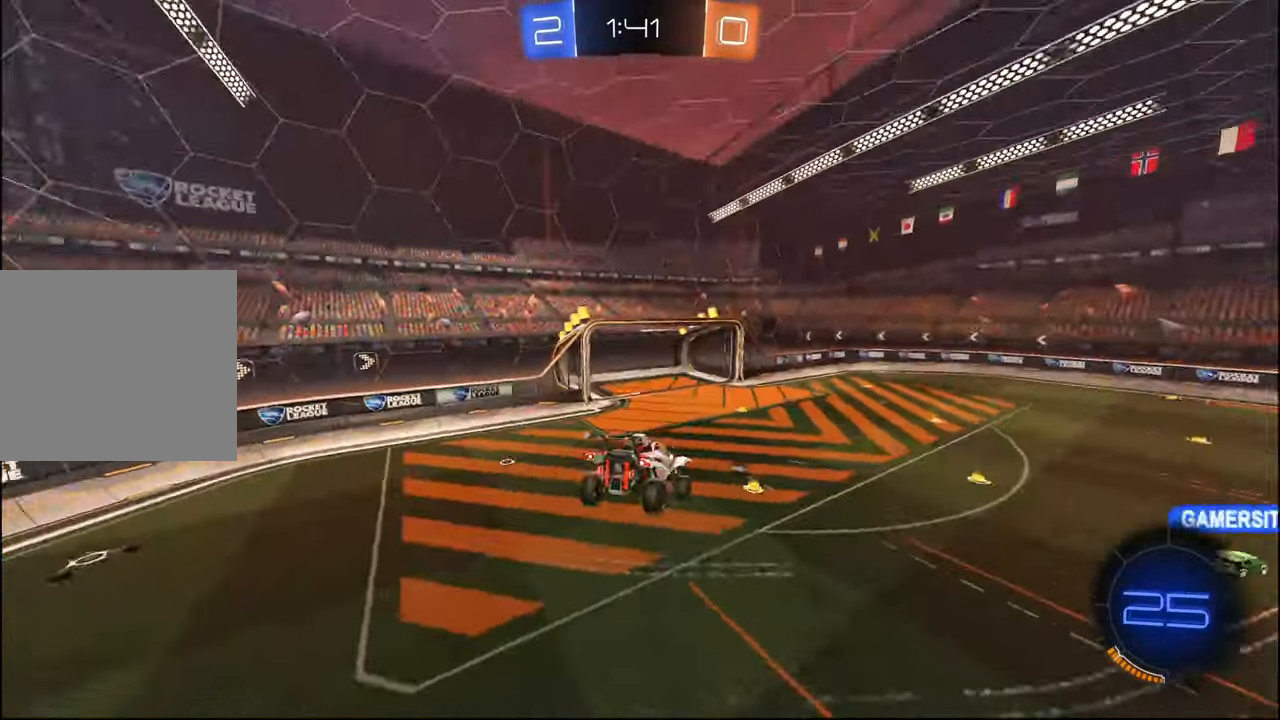
{"buttons": ["R2"], "left_stick": "left", "right_stick": "center", "events": [[117, "TRIANGLE", "down"], [134, "left_stick", "down-left"], [217, "left_stick", "left"], [250, "TRIANGLE", "up"], [317, "left_stick", "center"], [467, "left_stick", "left"]]}
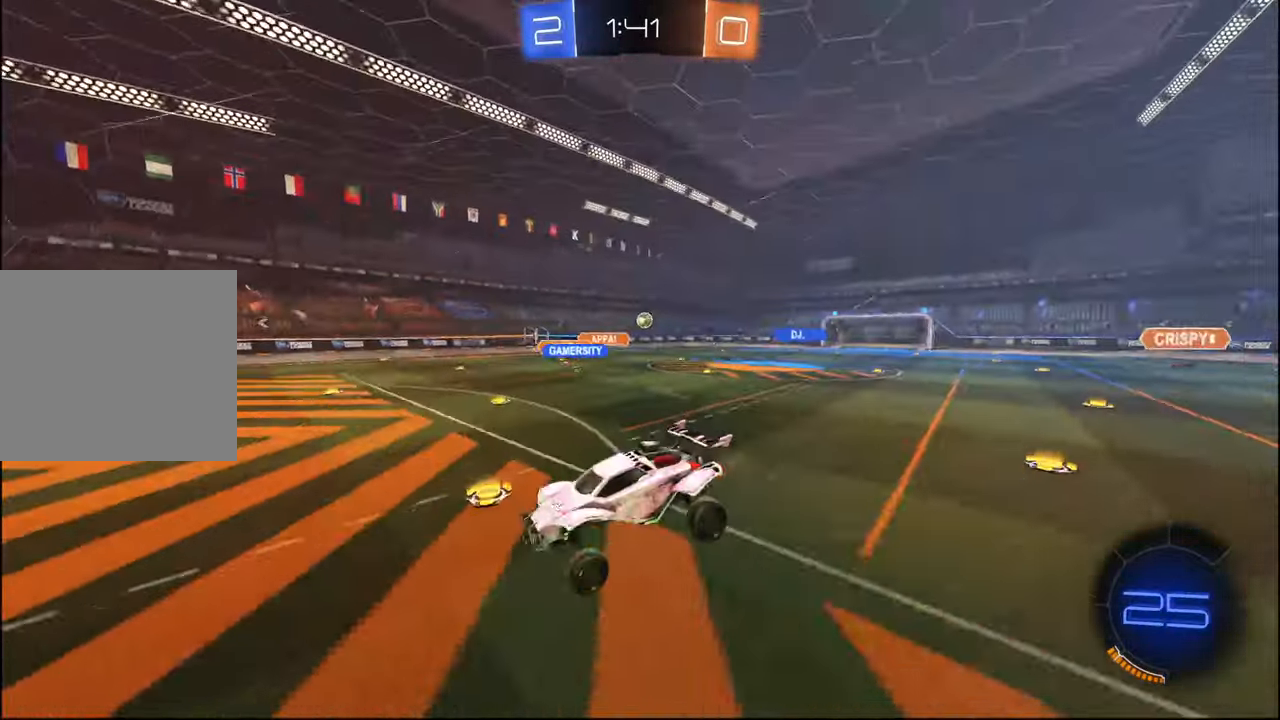
{"buttons": ["TRIANGLE", "R2"], "left_stick": "left", "right_stick": "center", "events": [[367, "L1", "down"], [450, "L1", "up"], [484, "TRIANGLE", "down"]]}
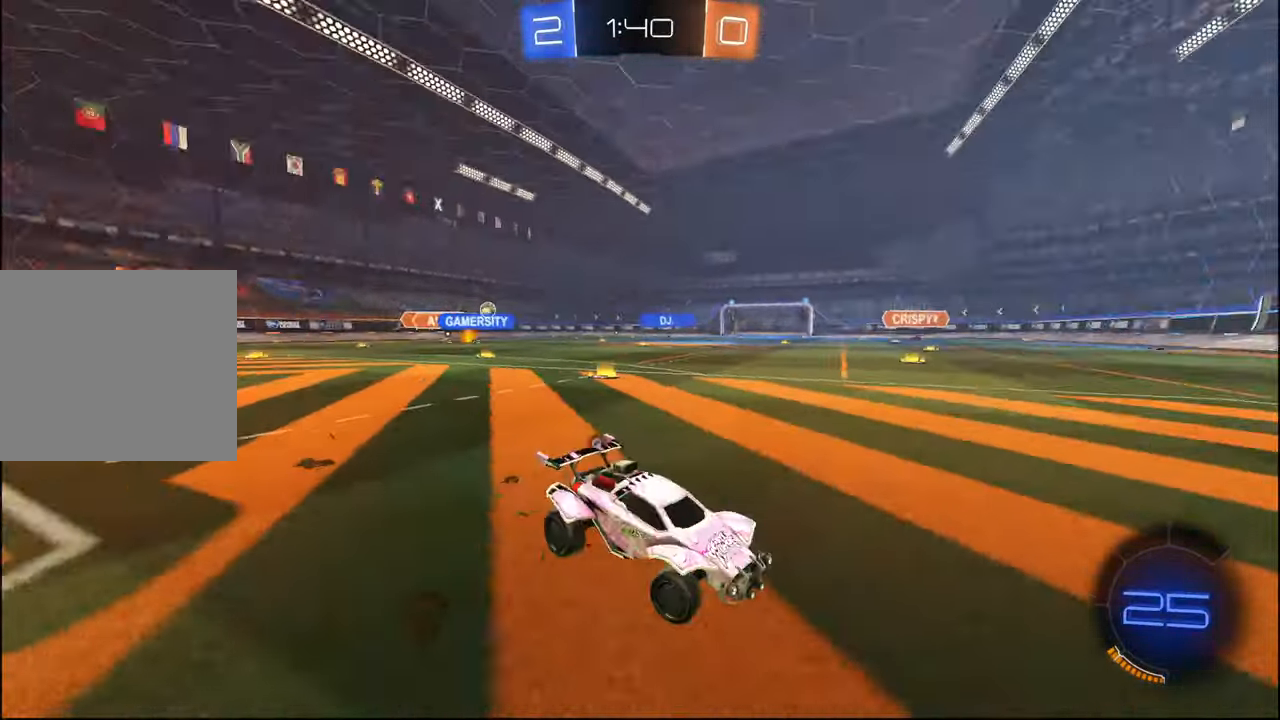
{"buttons": ["R2"], "left_stick": "left", "right_stick": "center", "events": [[117, "TRIANGLE", "up"], [117, "left_stick", "center"], [384, "left_stick", "left"]]}
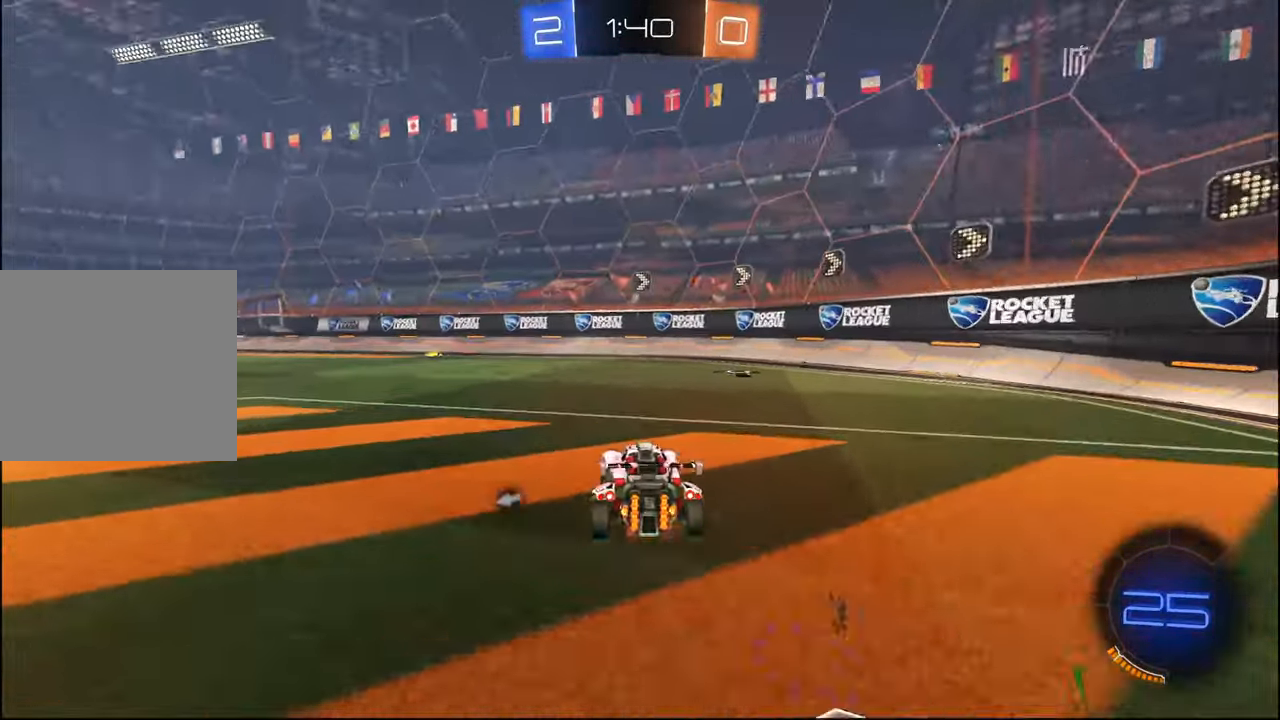
{"buttons": ["R2"], "left_stick": "left", "right_stick": "center", "events": []}